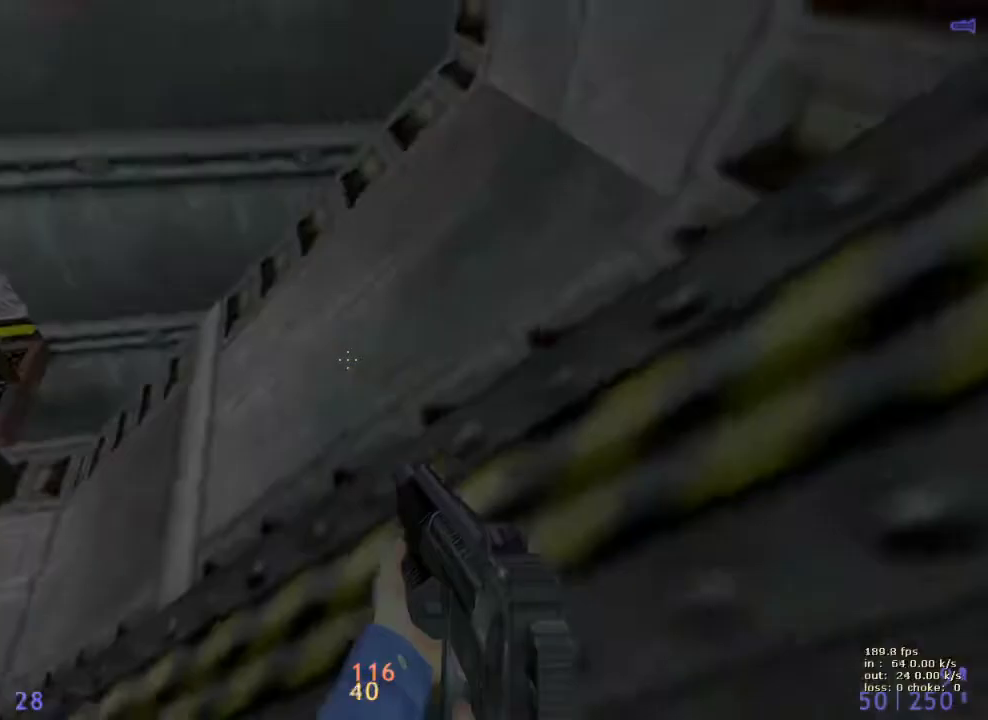
Gameplay with keyboard and mouse; each line is a JSON object with the keys held at the frame after it. "events" lists presses ("down") and releases ("up") of "1", "2", "3", "4", "5", "a", "alt", "b", "c", "caps_lock", "ctrl", "d", "e", "f", "g", "q", "r", "s", "shift", "space", "t", "tab", "v", "w", "x" and "z" between this image and that frame as [ms after this image, input, new state], when the widget could be followed in between. No other keys are recorded. Mouse buttons are not recorded. Not read: mouse_move.
{"keys": ["a", "ctrl", "space"], "events": [[150, "w", "down"], [283, "a", "down"], [333, "ctrl", "down"], [333, "space", "down"], [383, "w", "up"]]}
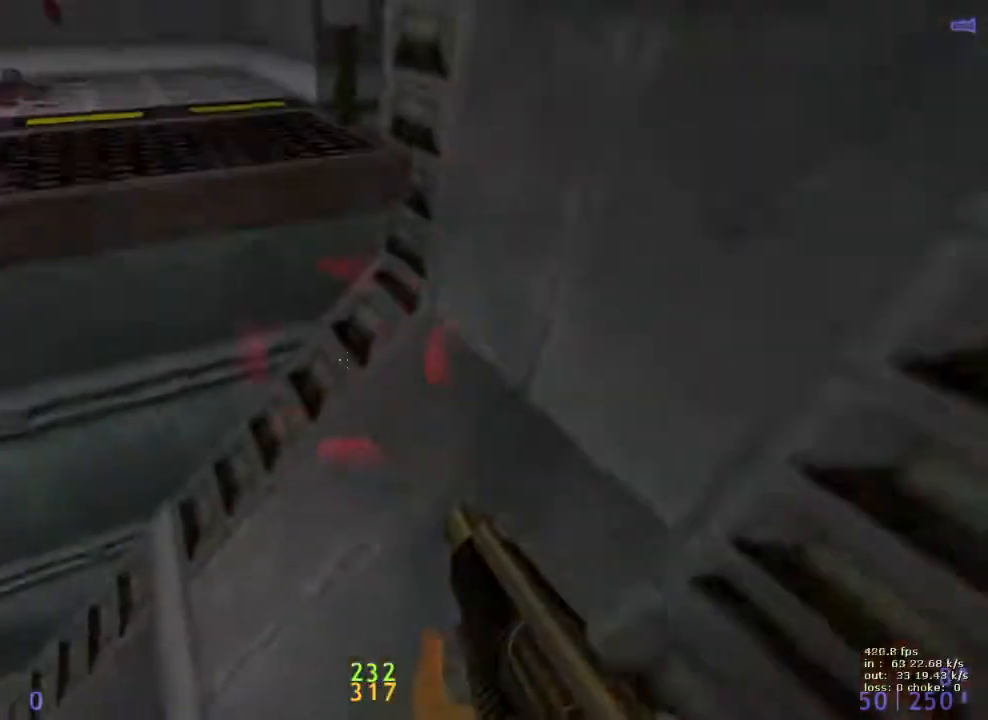
{"keys": ["a", "ctrl"], "events": [[83, "space", "up"]]}
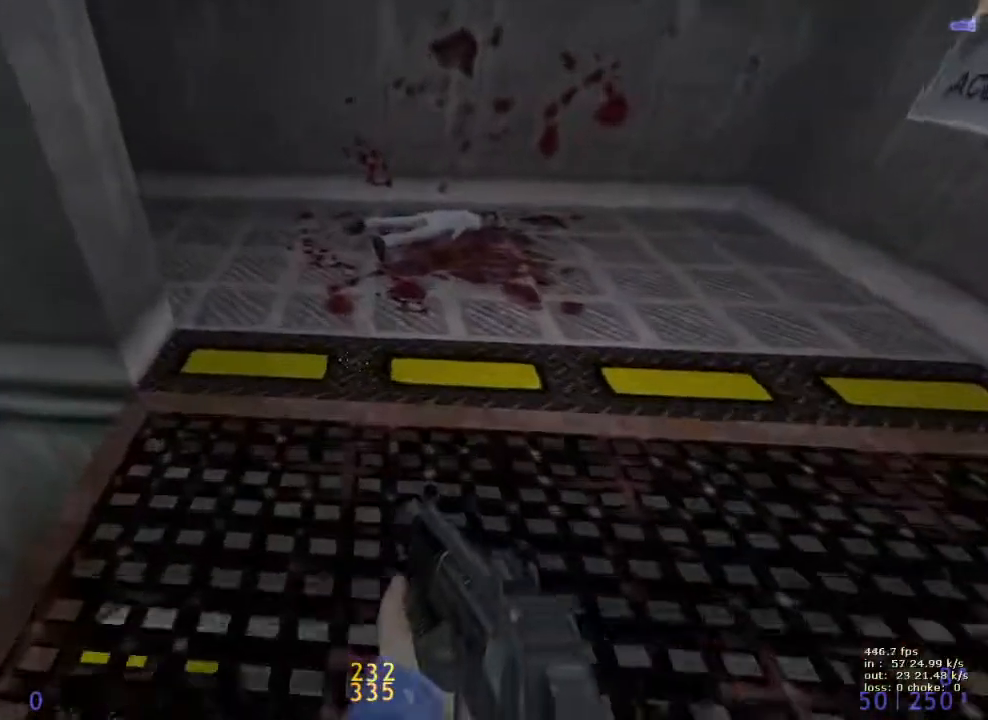
{"keys": [], "events": [[17, "a", "up"], [150, "b", "down"], [300, "ctrl", "up"], [350, "b", "up"]]}
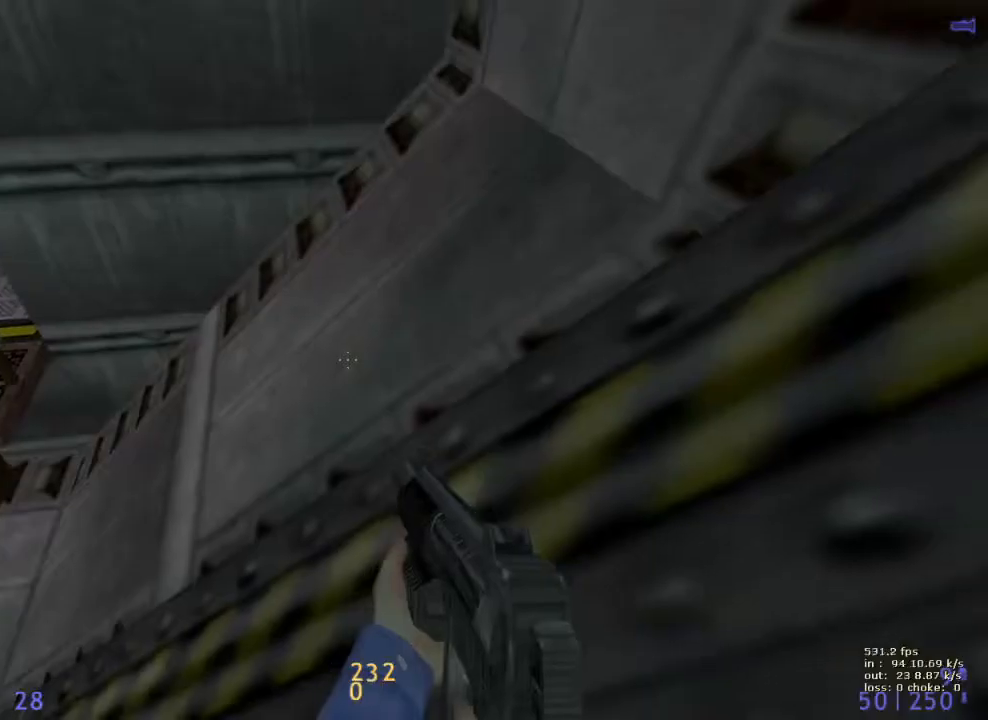
{"keys": ["ctrl", "d", "space"], "events": [[133, "w", "down"], [317, "ctrl", "down"], [317, "space", "down"], [450, "d", "down"], [450, "w", "up"]]}
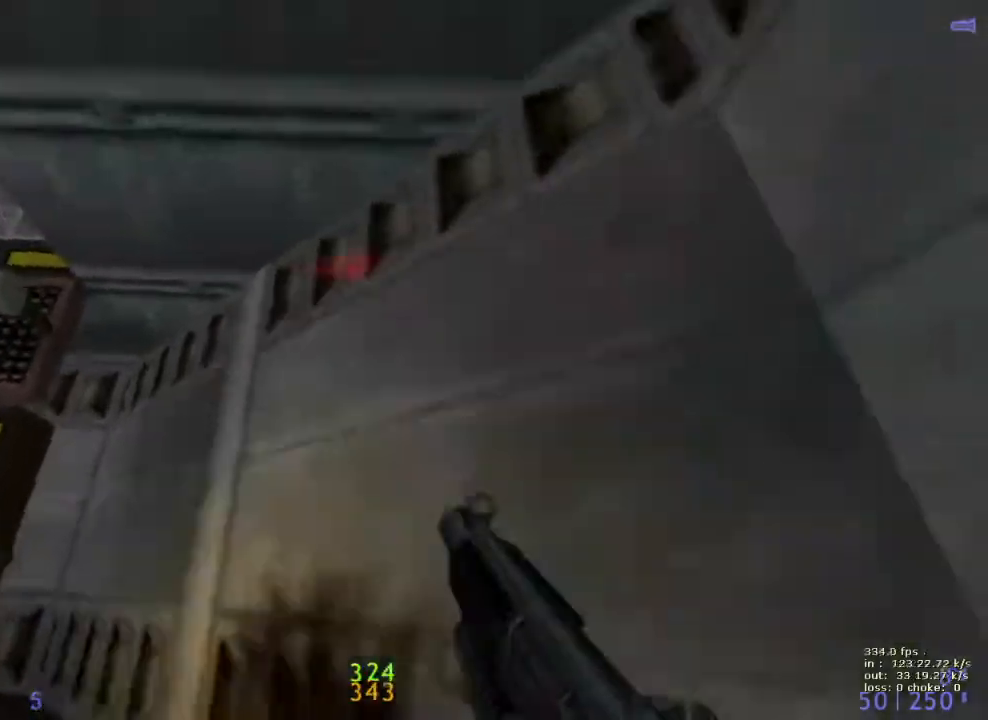
{"keys": ["ctrl"], "events": [[50, "space", "up"], [150, "a", "down"], [150, "d", "up"], [467, "a", "up"]]}
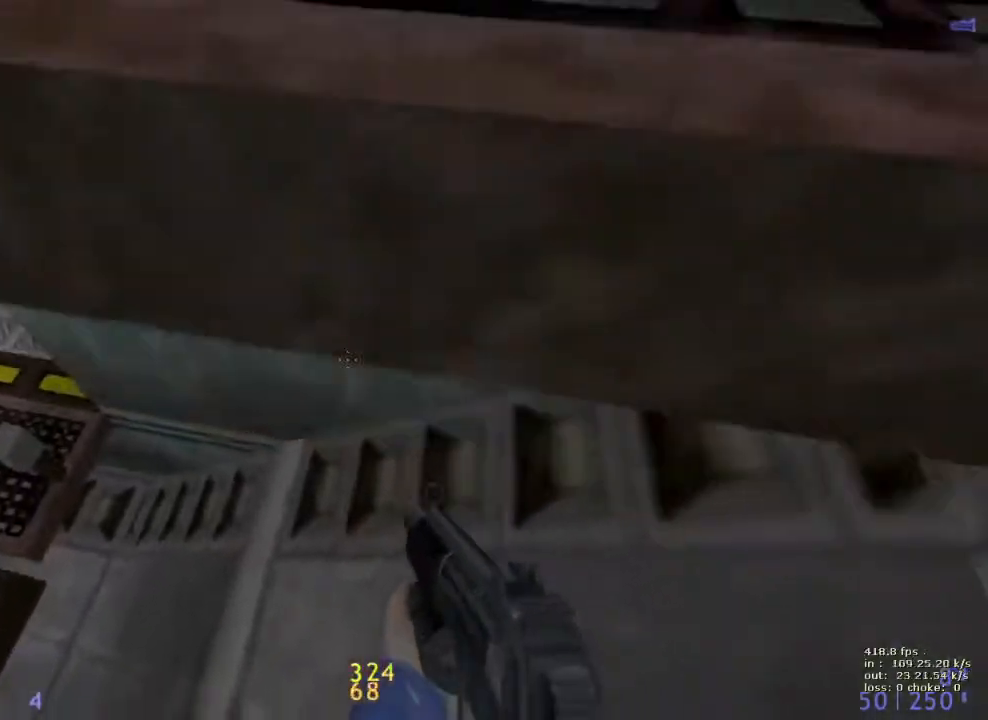
{"keys": ["a", "w"], "events": [[67, "b", "down"], [117, "ctrl", "up"], [167, "b", "up"], [400, "w", "down"], [500, "a", "down"]]}
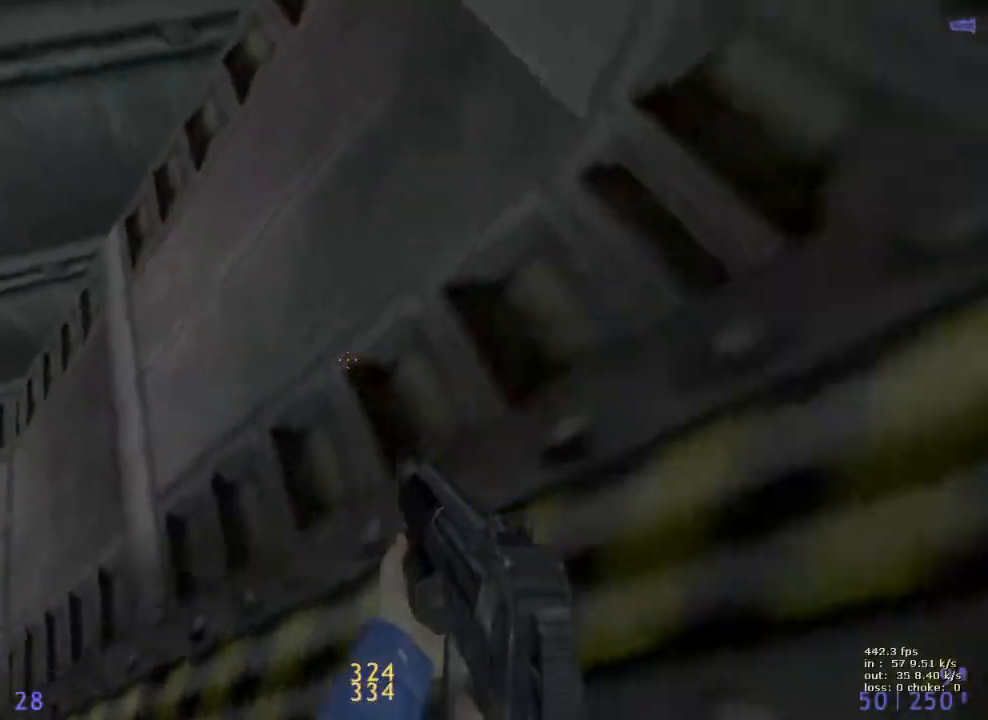
{"keys": ["ctrl", "d"], "events": [[33, "ctrl", "down"], [33, "space", "down"], [83, "w", "up"], [367, "space", "up"], [450, "a", "up"], [450, "d", "down"]]}
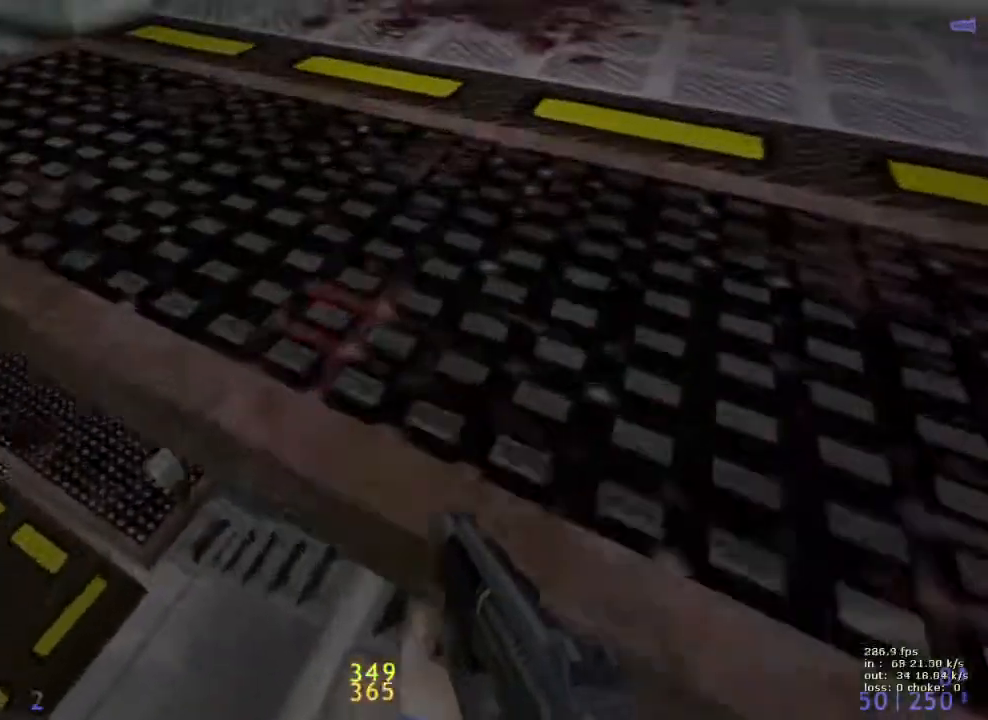
{"keys": ["w"], "events": [[333, "d", "up"], [433, "ctrl", "up"], [433, "w", "down"]]}
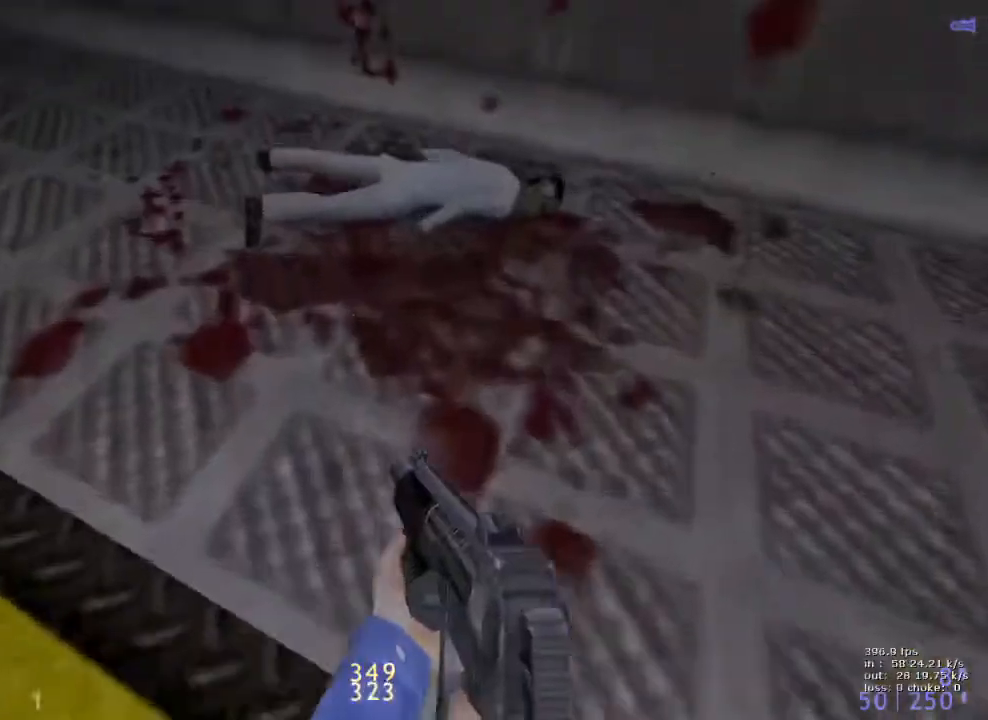
{"keys": ["a", "w"], "events": [[67, "a", "down"]]}
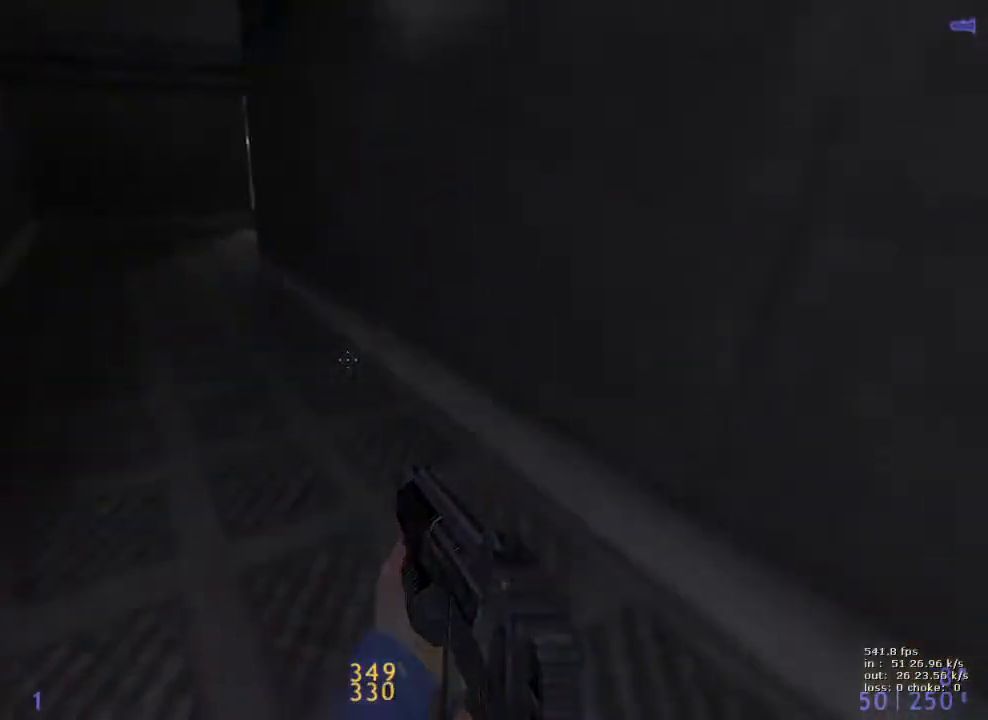
{"keys": [], "events": [[83, "v", "down"], [133, "a", "up"], [183, "w", "up"], [217, "v", "up"]]}
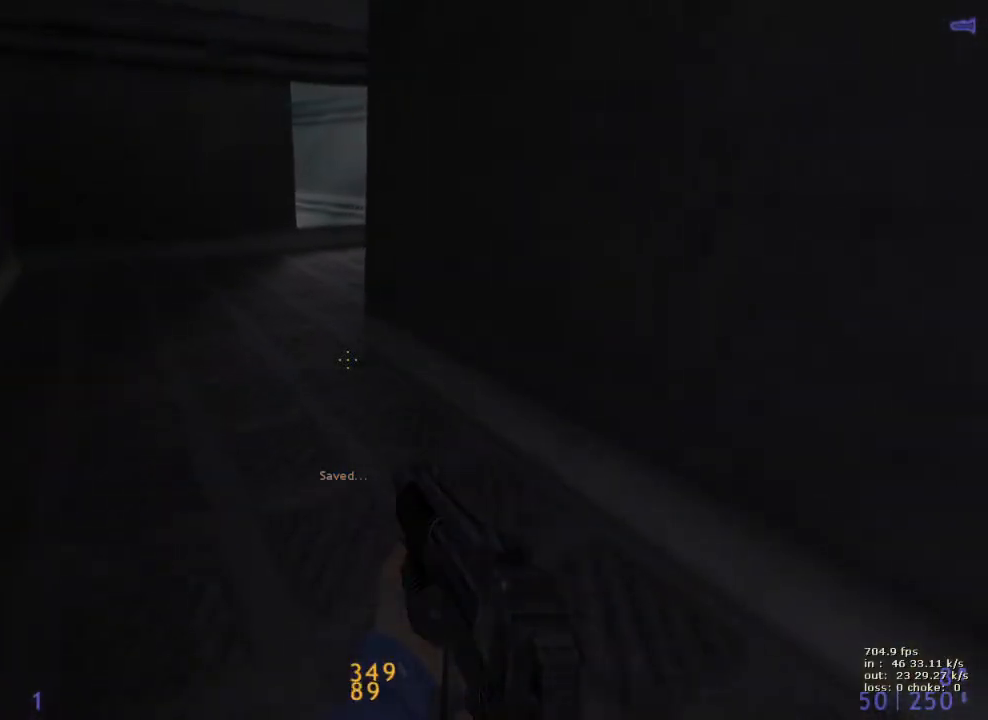
{"keys": [], "events": []}
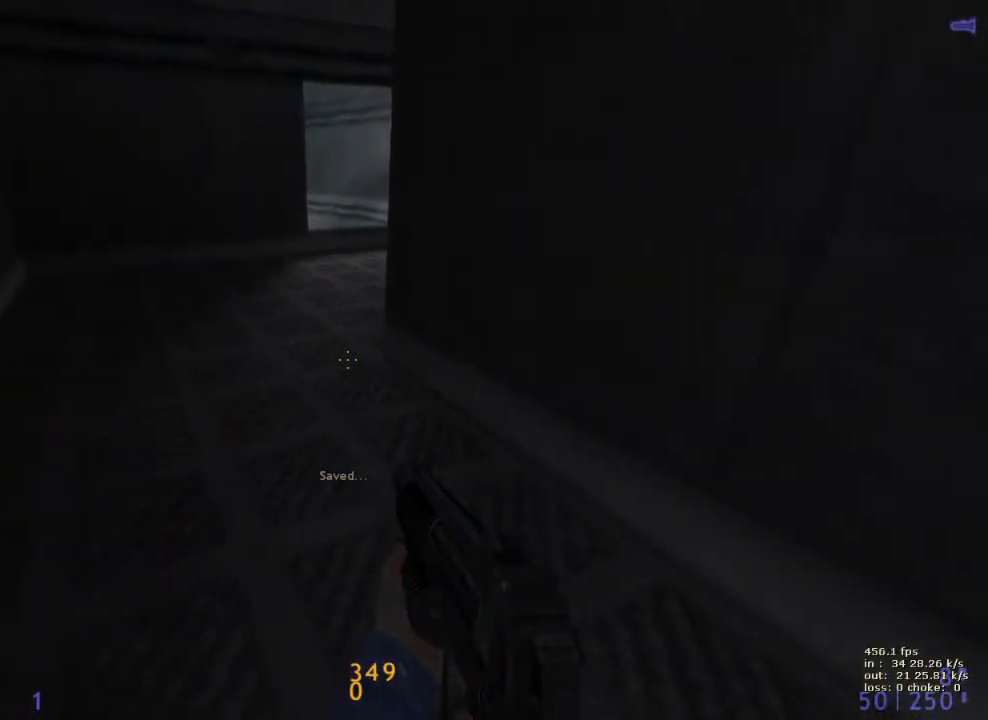
{"keys": [], "events": []}
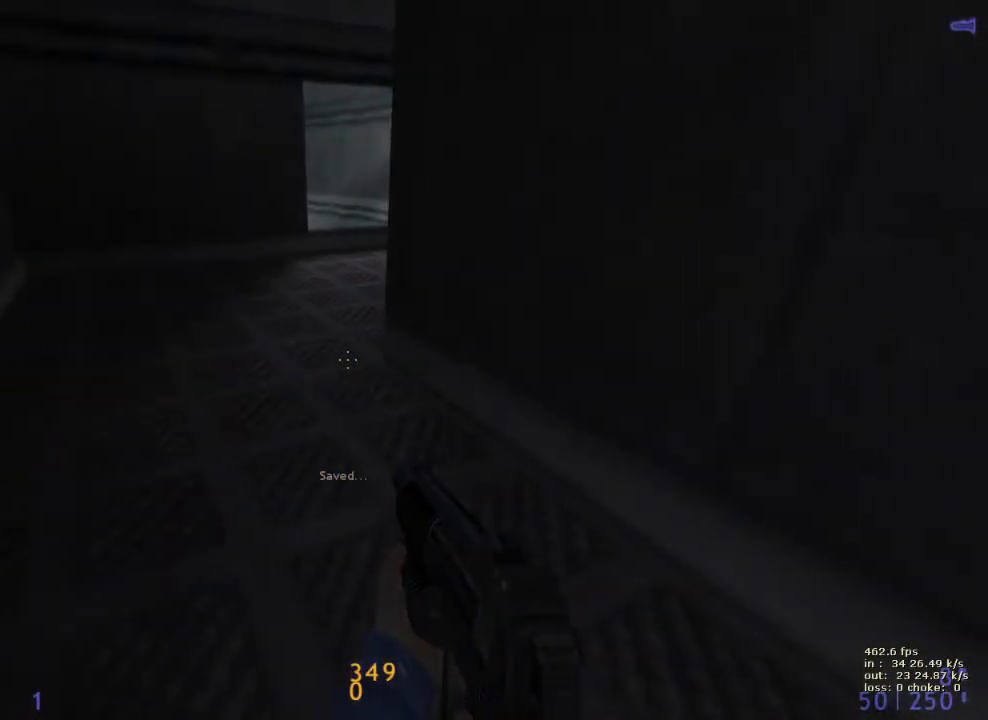
{"keys": [], "events": []}
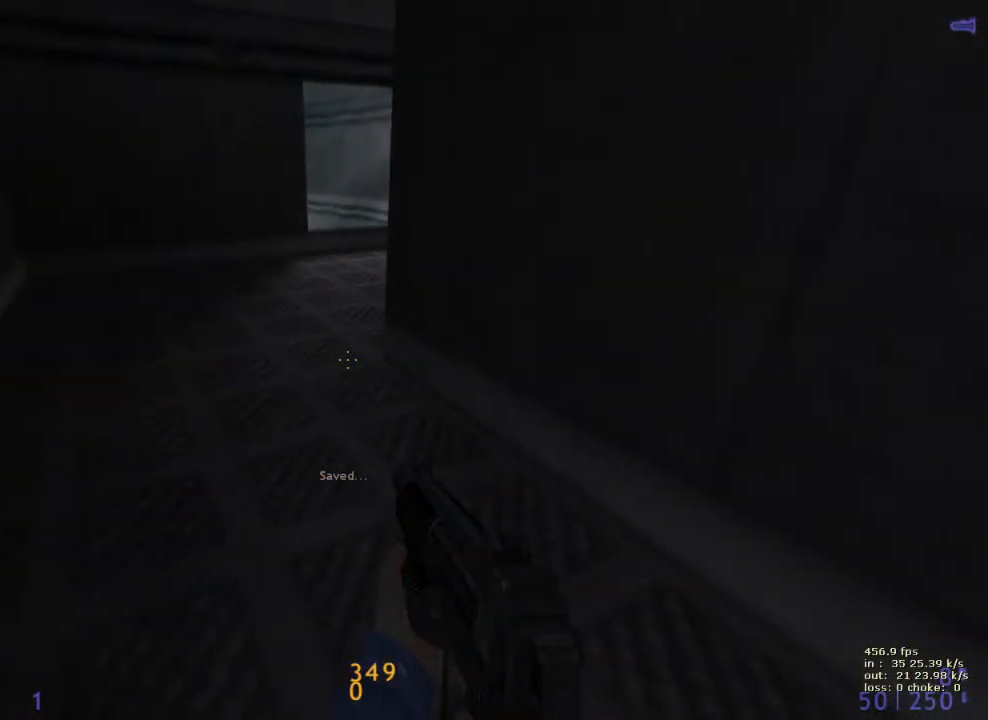
{"keys": [], "events": [[283, "b", "down"], [383, "b", "up"]]}
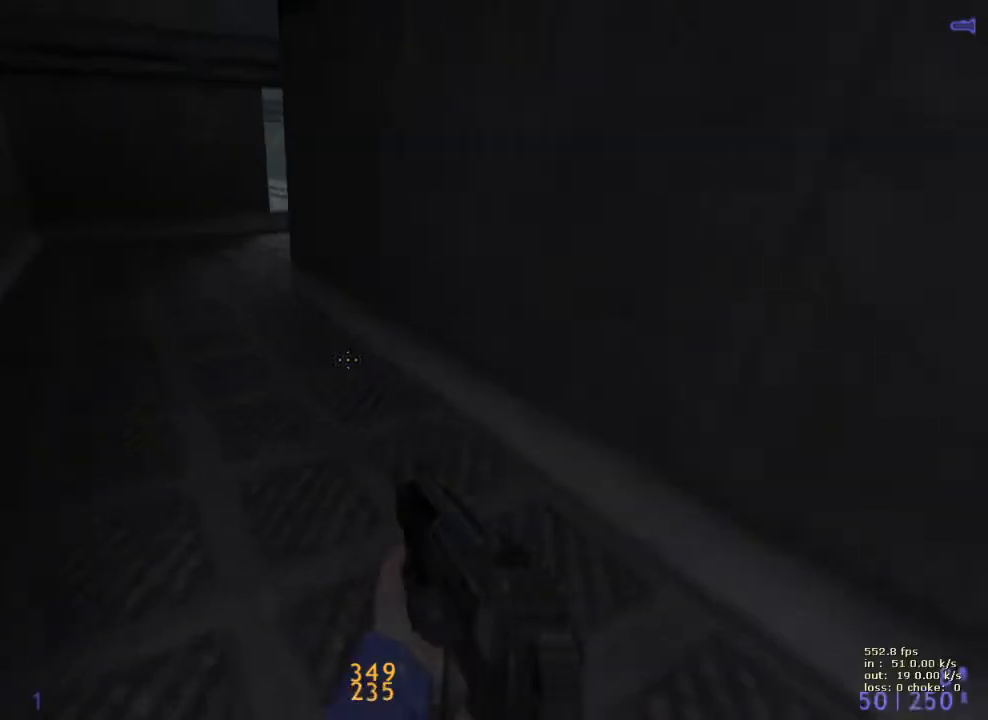
{"keys": ["d", "w"], "events": [[67, "g", "down"], [200, "g", "up"], [200, "w", "down"], [300, "a", "down"], [433, "a", "up"], [433, "d", "down"]]}
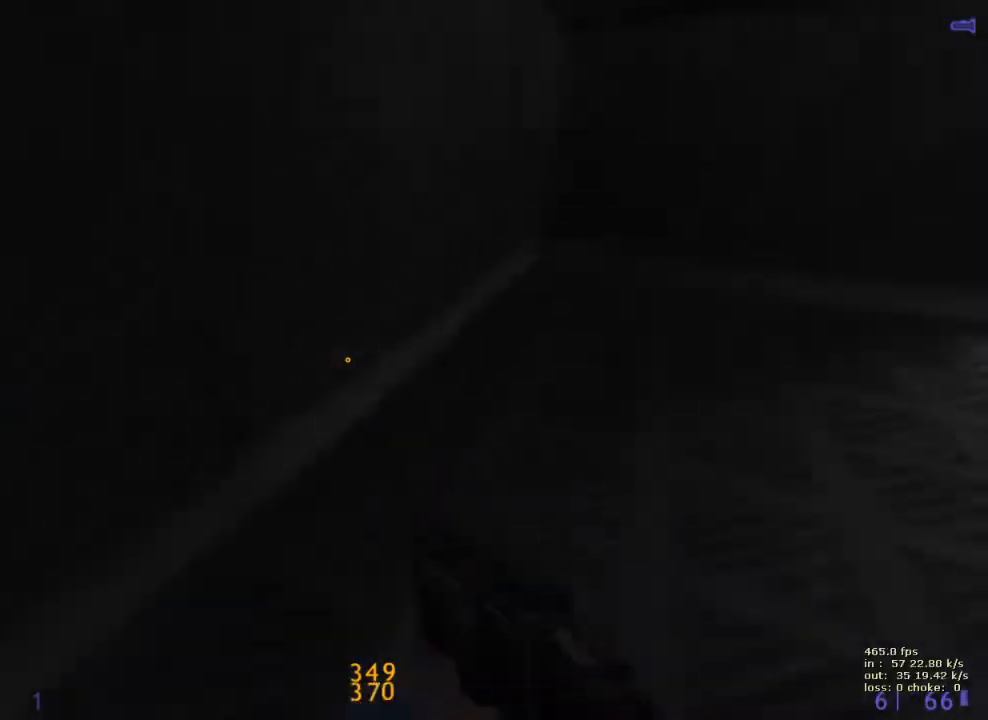
{"keys": ["ctrl", "d"], "events": [[367, "ctrl", "down"], [367, "w", "up"]]}
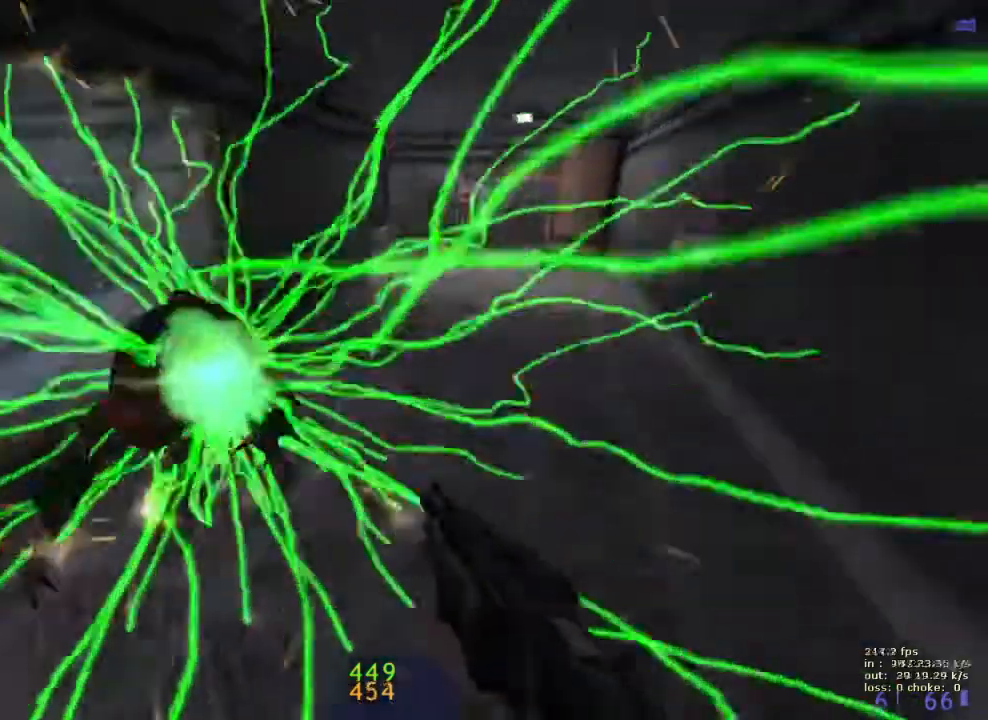
{"keys": ["a"], "events": [[233, "a", "down"], [283, "d", "up"], [367, "ctrl", "up"]]}
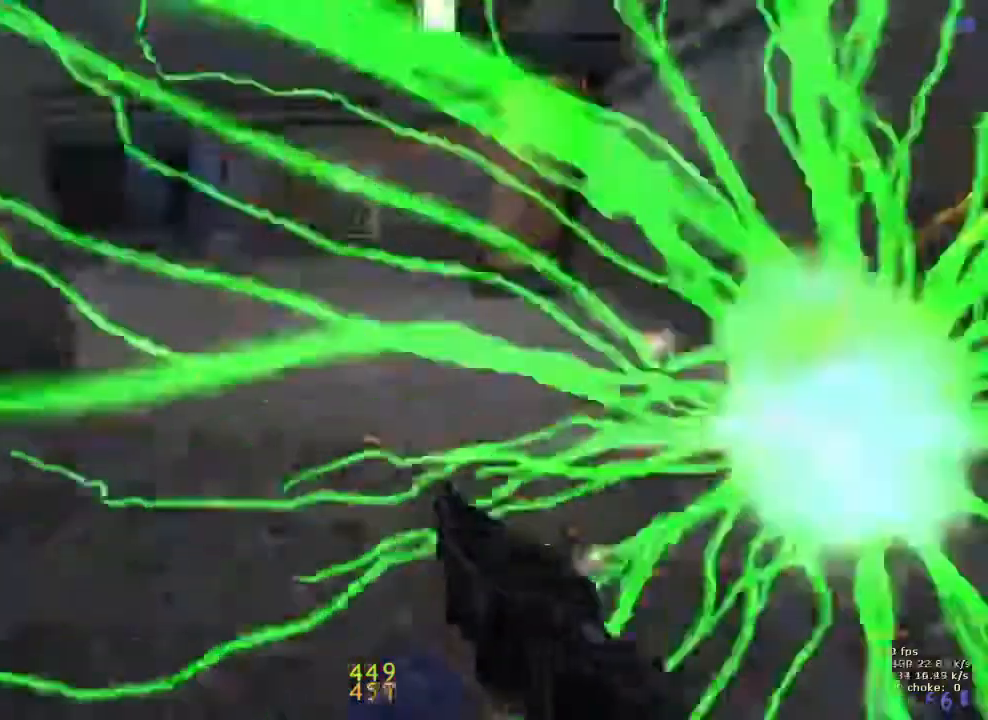
{"keys": ["a", "ctrl"], "events": [[167, "a", "up"], [167, "d", "down"], [267, "a", "down"], [300, "d", "up"], [450, "ctrl", "down"]]}
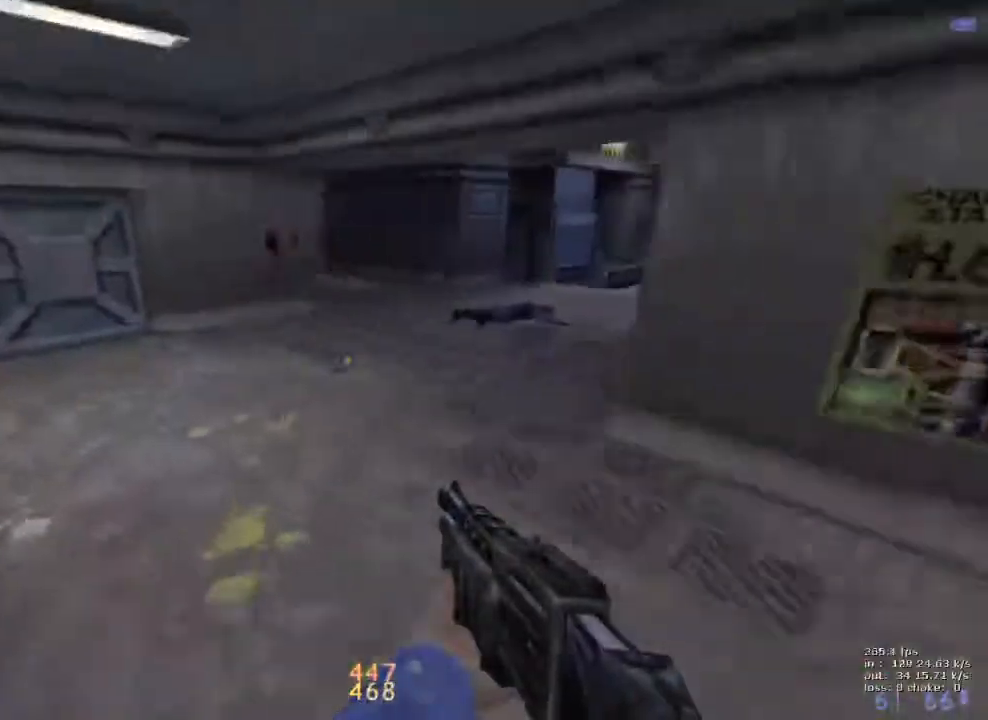
{"keys": ["ctrl", "d"], "events": [[133, "a", "up"], [133, "ctrl", "up"], [133, "d", "down"], [417, "ctrl", "down"]]}
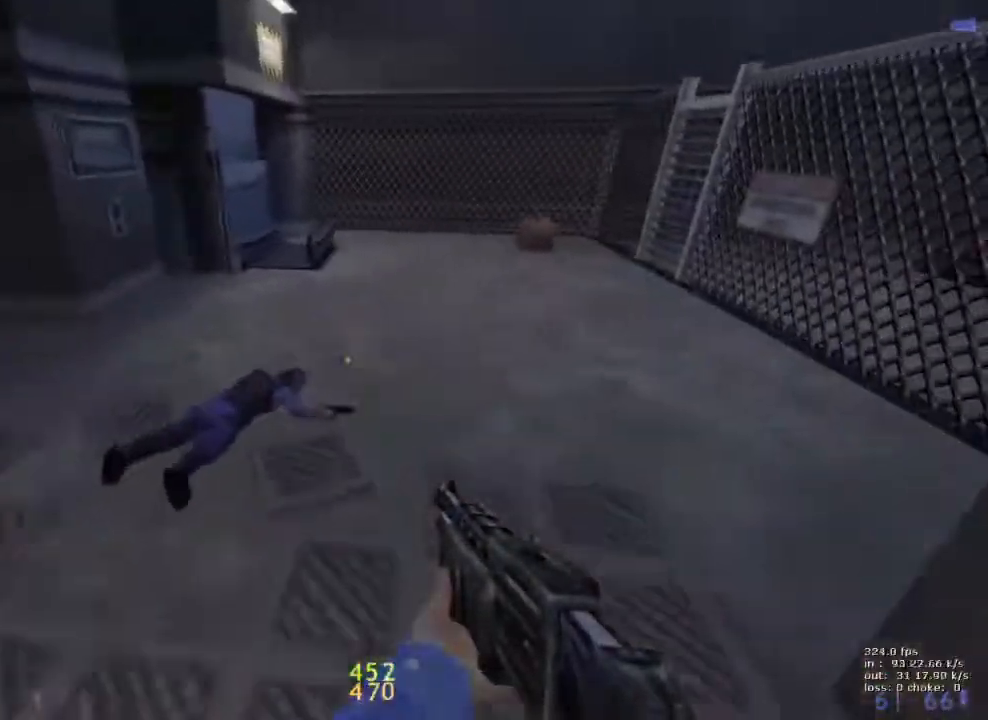
{"keys": ["w"], "events": [[150, "d", "up"], [283, "v", "down"], [333, "w", "down"], [367, "ctrl", "up"], [417, "v", "up"]]}
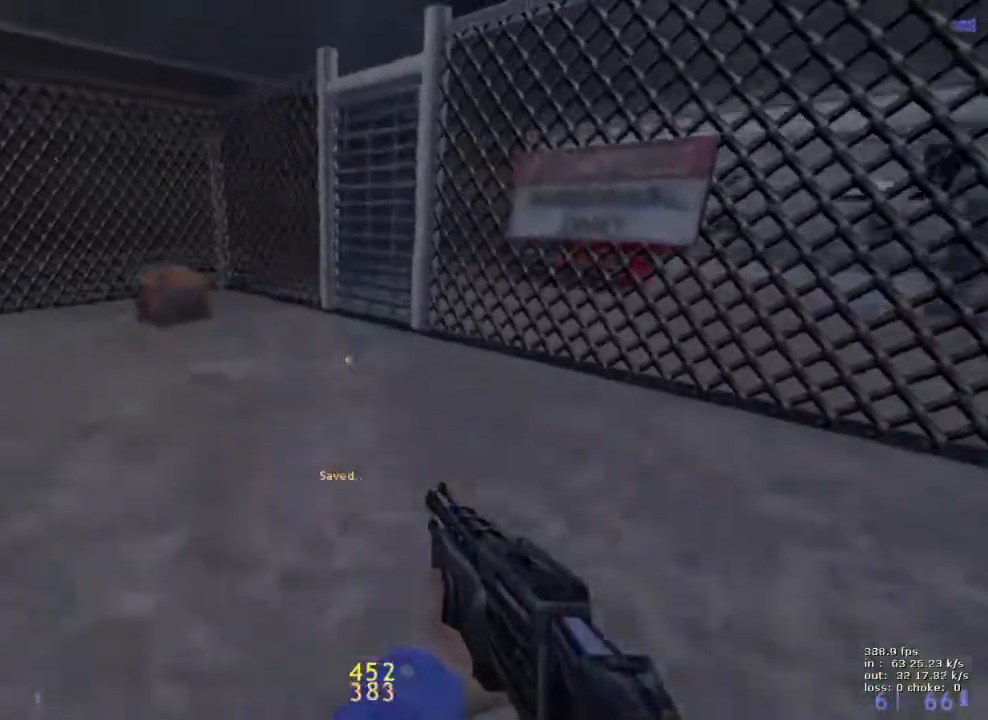
{"keys": [], "events": [[250, "w", "up"]]}
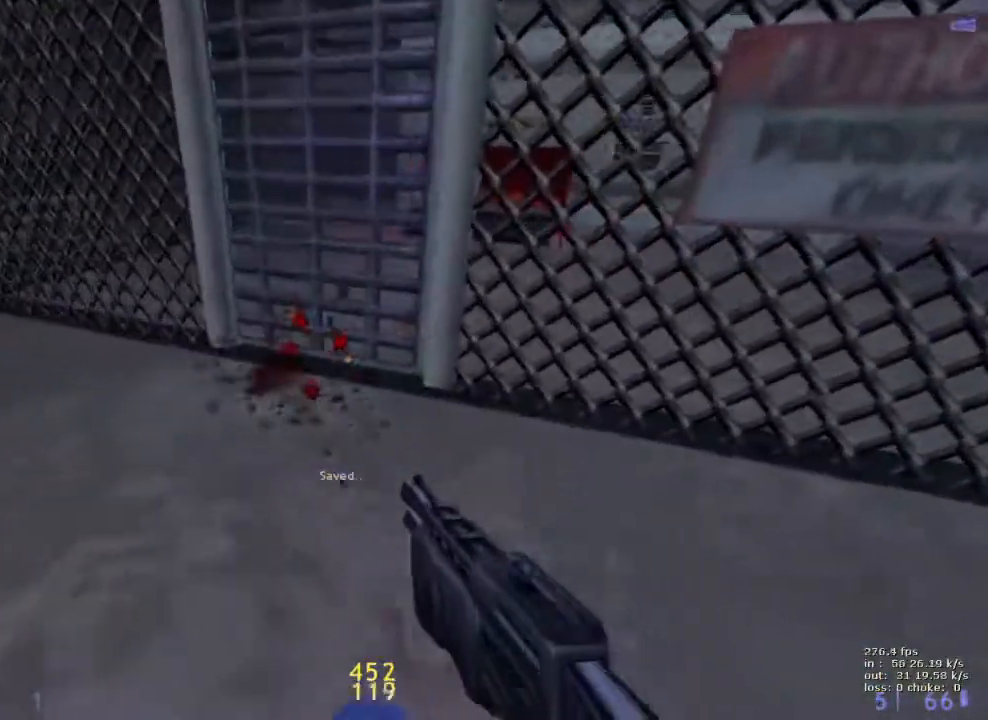
{"keys": ["w"], "events": [[133, "w", "down"]]}
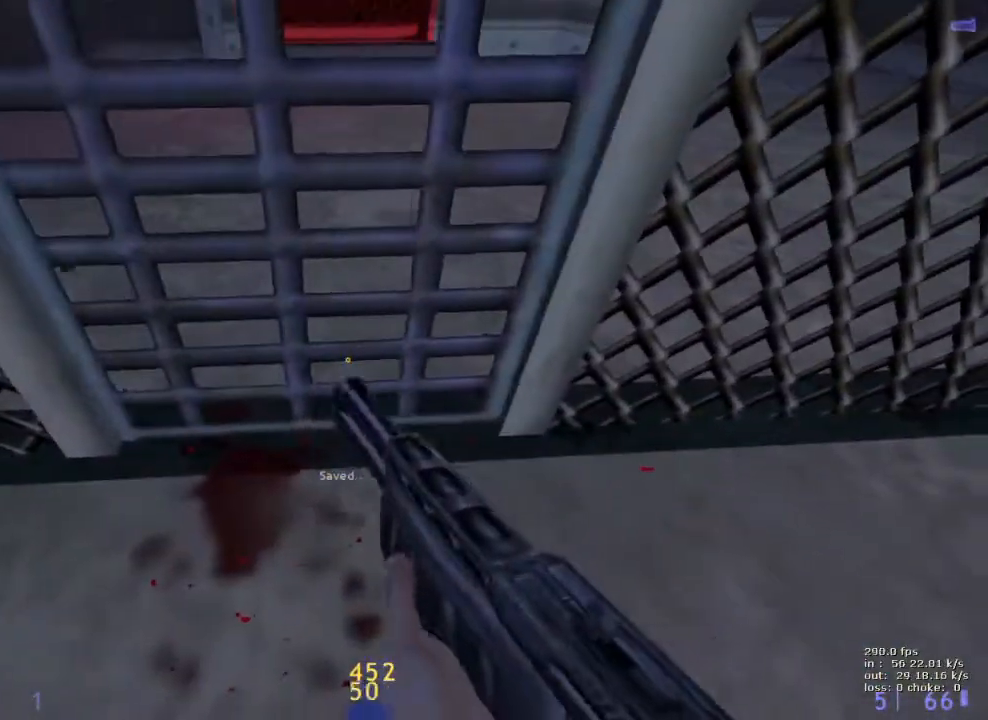
{"keys": ["w"], "events": [[183, "s", "down"], [183, "w", "up"], [333, "s", "up"], [417, "w", "down"]]}
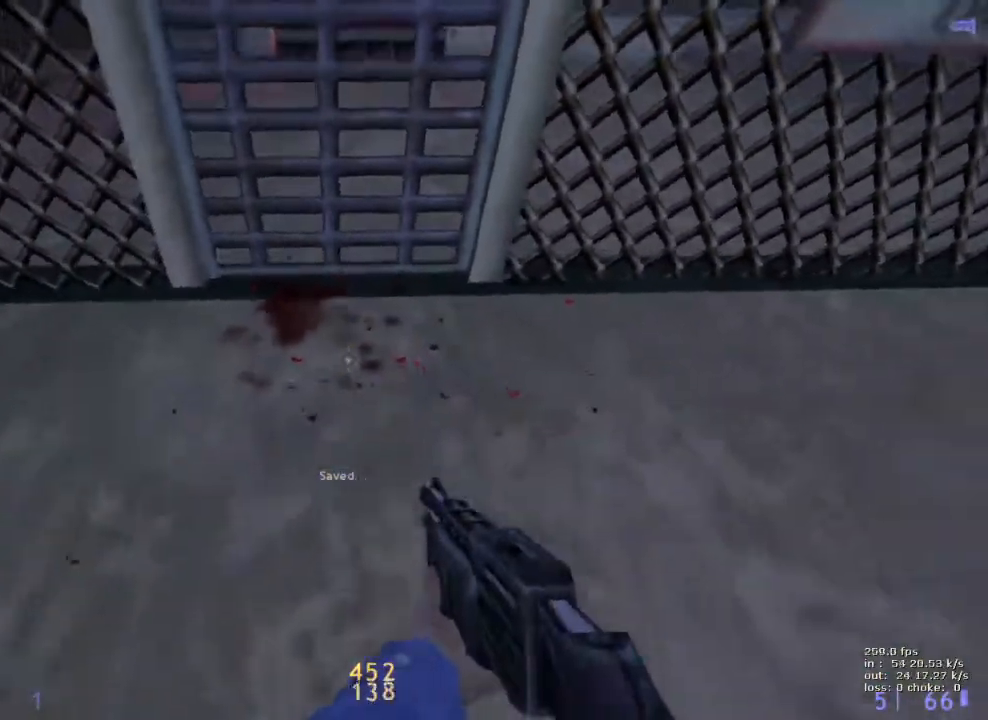
{"keys": ["s"], "events": [[350, "s", "down"], [350, "w", "up"]]}
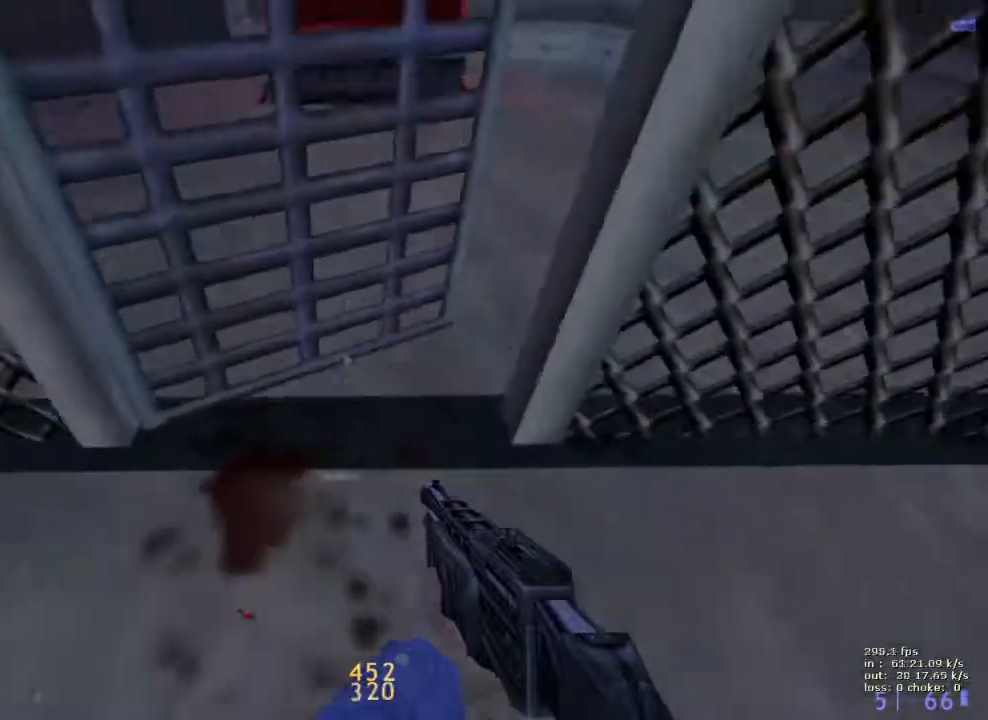
{"keys": [], "events": [[83, "c", "down"], [83, "s", "up"], [217, "a", "down"], [217, "c", "up"], [267, "w", "down"], [367, "a", "up"], [367, "w", "up"]]}
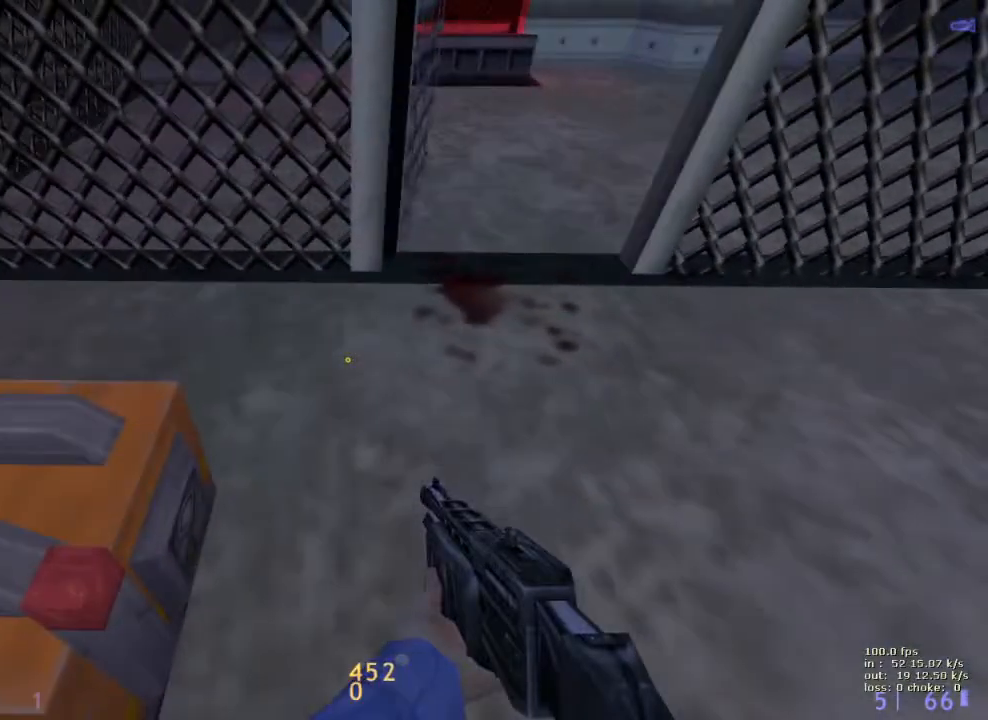
{"keys": ["a", "w"], "events": [[200, "s", "down"], [283, "s", "up"], [417, "a", "down"], [467, "w", "down"]]}
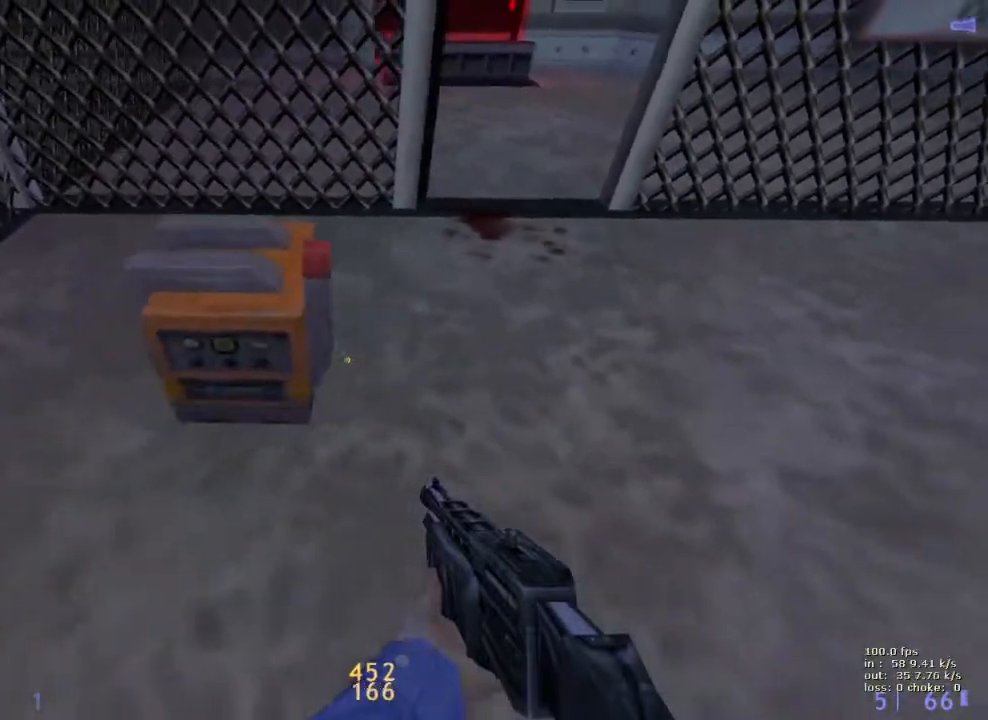
{"keys": [], "events": [[17, "a", "up"], [17, "w", "up"], [300, "d", "down"], [300, "e", "down"], [350, "d", "up"], [350, "e", "up"]]}
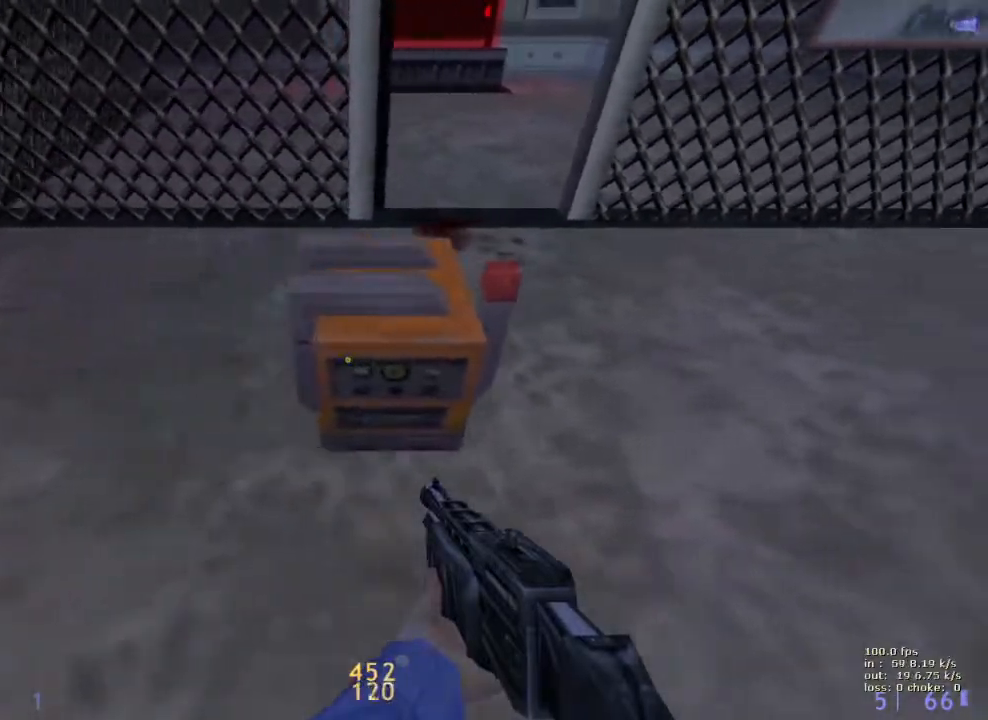
{"keys": ["w"], "events": [[433, "w", "down"]]}
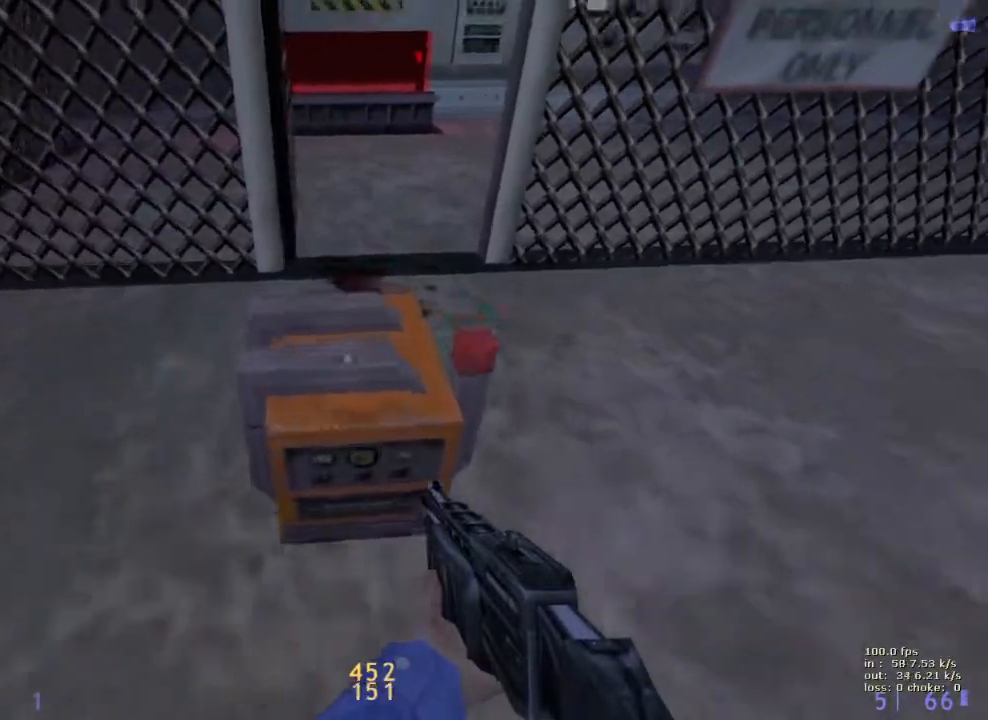
{"keys": [], "events": [[17, "e", "down"], [167, "e", "up"], [167, "w", "up"], [250, "b", "down"], [383, "b", "up"]]}